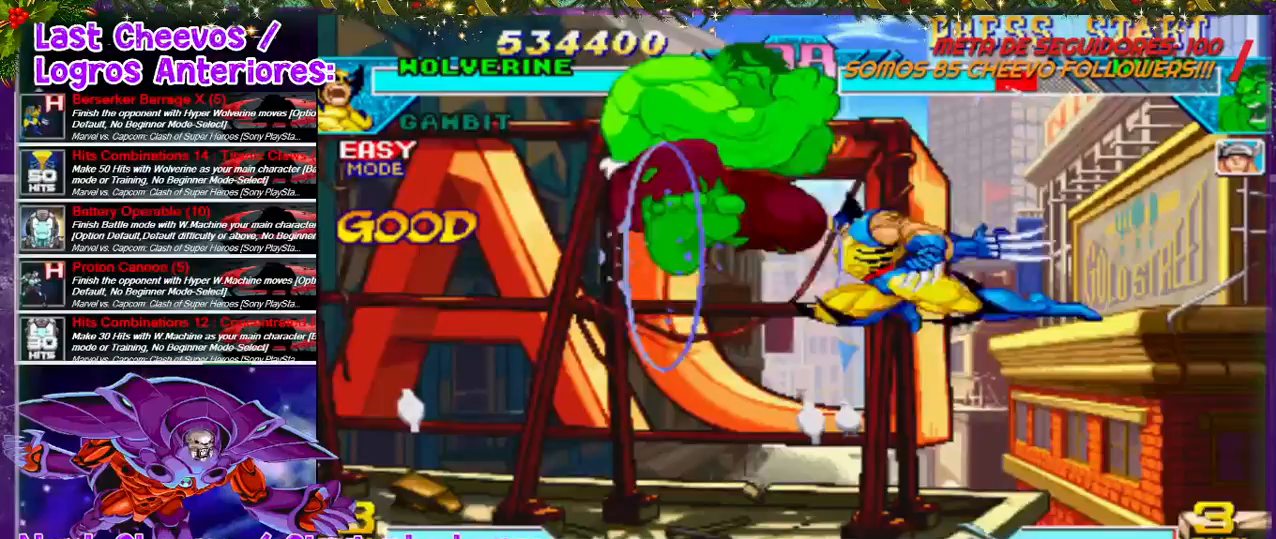
Gameplay with a controller (PlayStation layout); each line is a JSON object with the inputs held at the frame after it (dt_ms = milliseconds from this image to that frame). "events" lists button and stick changes between this image and that frame as [ms after this image, input, new state], when the widget could be followed in between. Not read: L3 R3.
{"dt_ms": 500, "buttons": ["SQUARE", "DPAD_RIGHT"], "left_stick": "center", "right_stick": "center", "events": [[33, "SQUARE", "down"], [67, "DPAD_LEFT", "down"], [100, "SQUARE", "up"], [200, "SQUARE", "down"], [233, "DPAD_LEFT", "up"], [233, "SQUARE", "up"], [300, "SQUARE", "down"], [333, "SQUARE", "up"], [467, "DPAD_RIGHT", "down"], [500, "SQUARE", "down"]]}
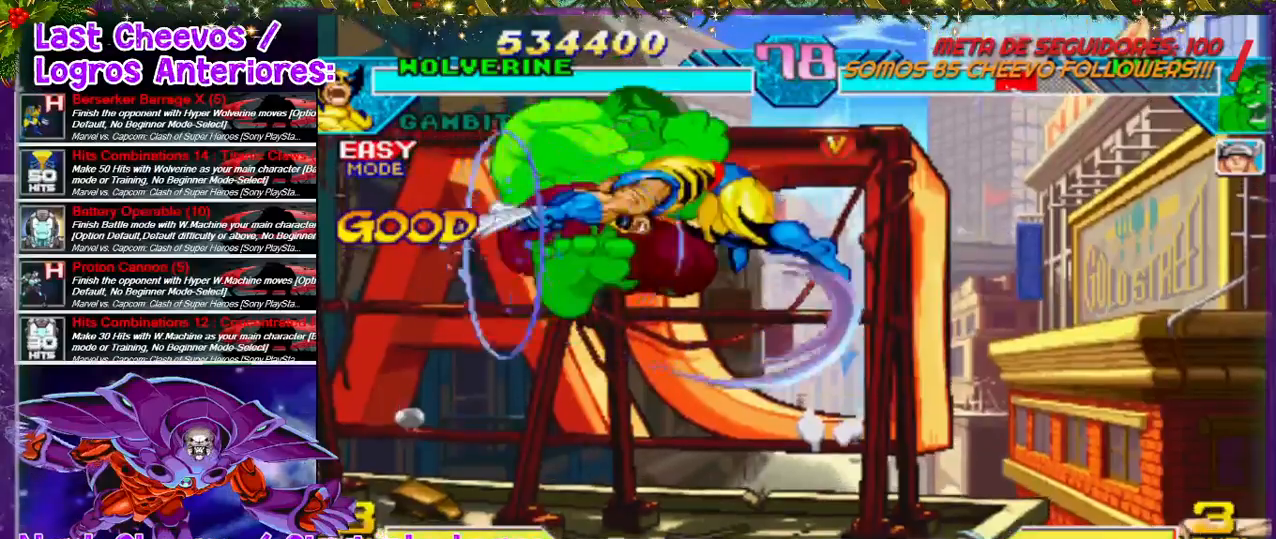
{"dt_ms": 500, "buttons": ["SQUARE", "DPAD_DOWN"], "left_stick": "center", "right_stick": "center", "events": [[67, "SQUARE", "up"], [133, "DPAD_RIGHT", "up"], [133, "SQUARE", "down"], [200, "SQUARE", "up"], [233, "DPAD_RIGHT", "down"], [367, "DPAD_RIGHT", "up"], [367, "SQUARE", "down"], [433, "DPAD_DOWN", "down"], [433, "SQUARE", "up"], [467, "SQUARE", "down"]]}
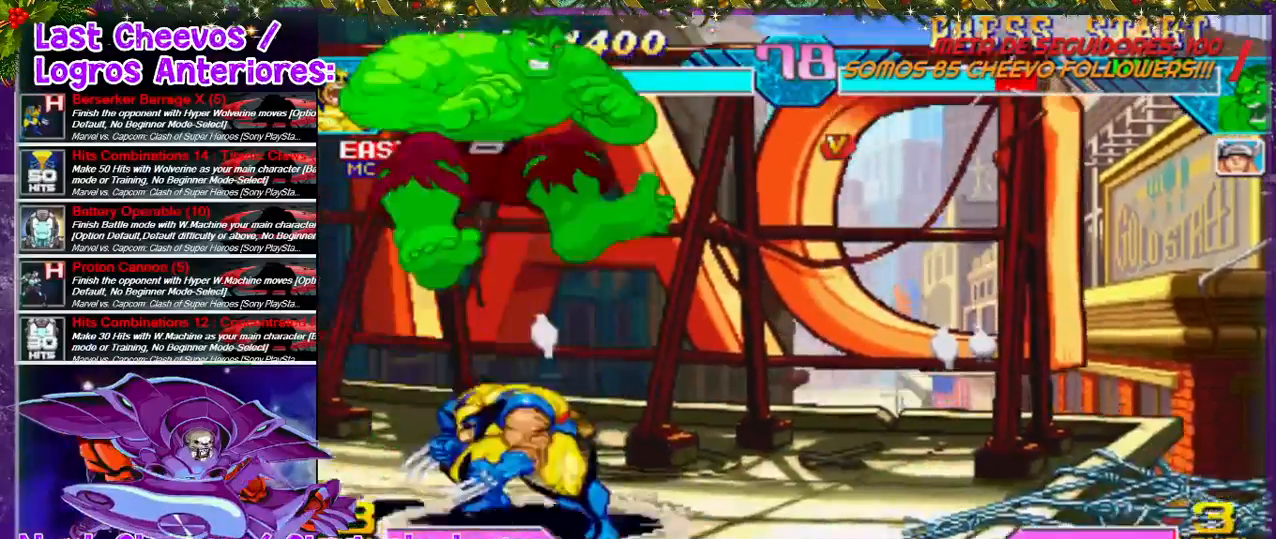
{"dt_ms": 500, "buttons": ["DPAD_RIGHT"], "left_stick": "center", "right_stick": "center", "events": [[33, "SQUARE", "up"], [67, "SQUARE", "down"], [100, "DPAD_RIGHT", "down"], [200, "DPAD_DOWN", "up"], [233, "SQUARE", "up"]]}
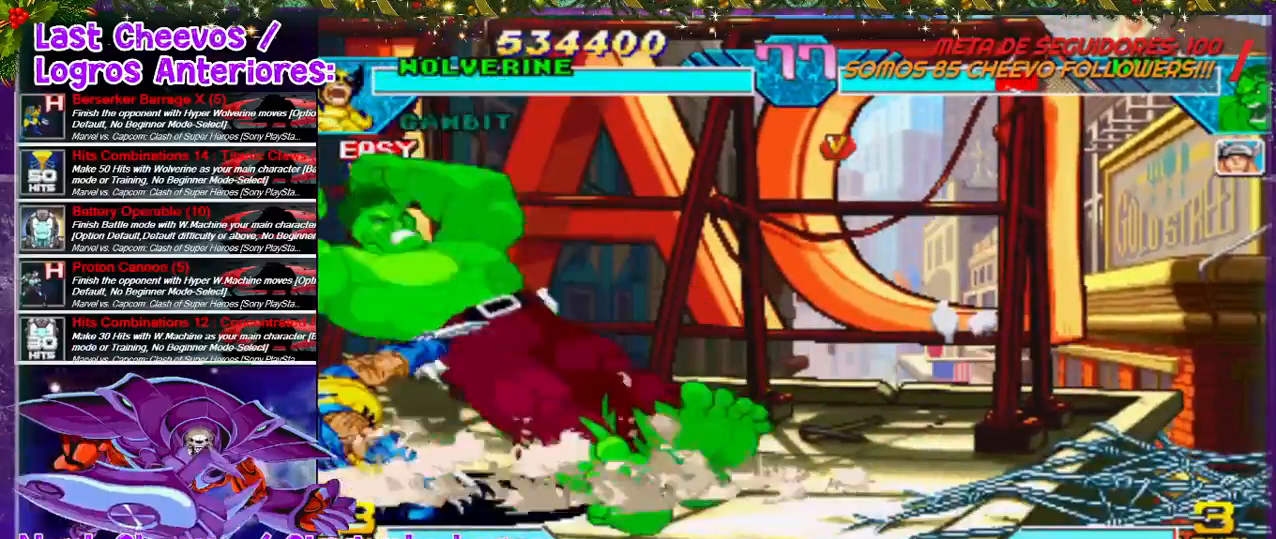
{"dt_ms": 1000, "buttons": ["SQUARE"], "left_stick": "center", "right_stick": "center"}
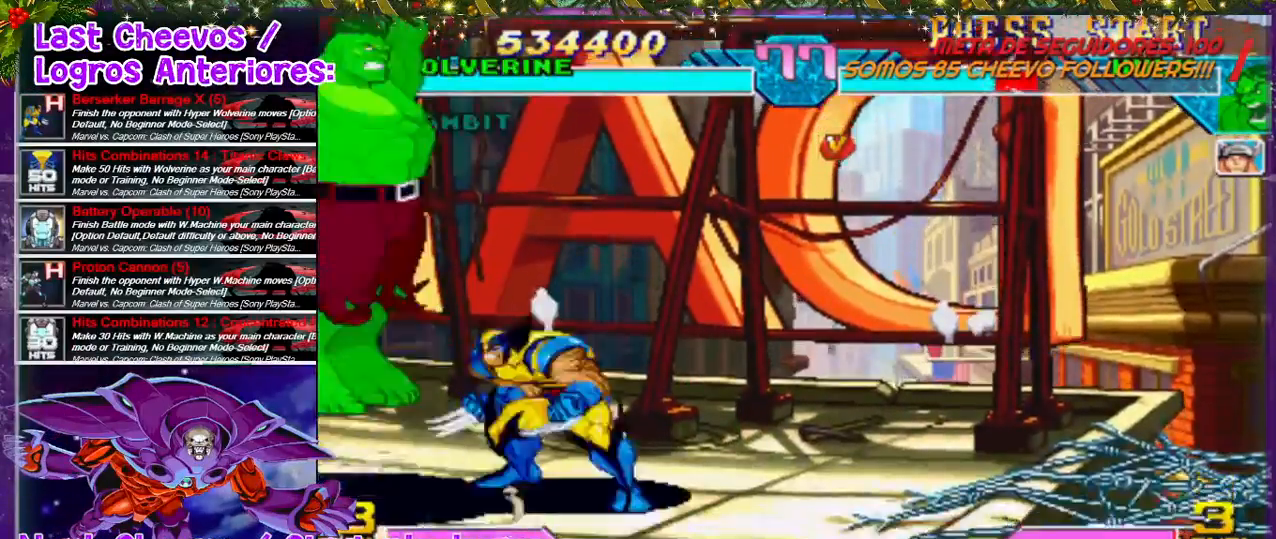
{"dt_ms": 500, "buttons": ["DPAD_RIGHT"], "left_stick": "center", "right_stick": "down-right"}
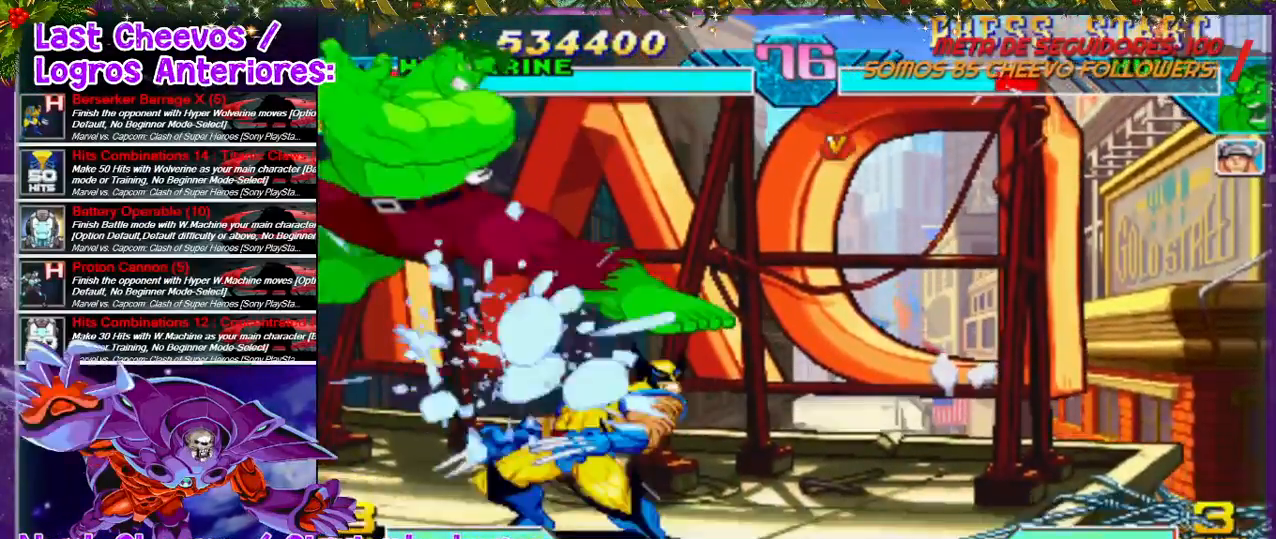
{"dt_ms": 500, "buttons": ["DPAD_RIGHT"], "left_stick": "center", "right_stick": "center", "events": [[33, "right_stick", "center"]]}